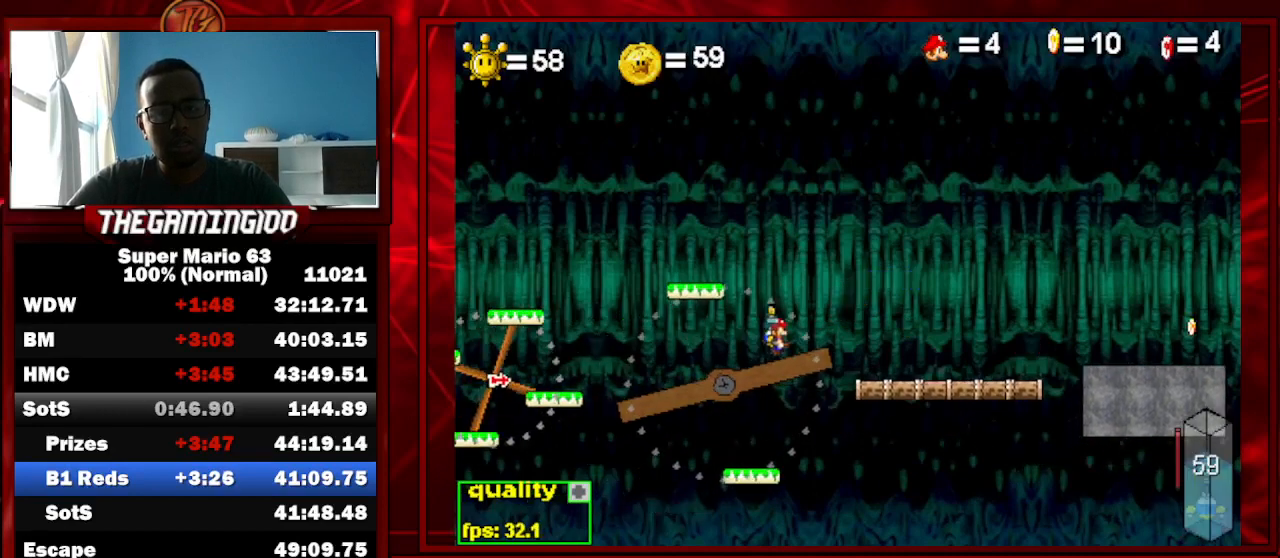
Gameplay with keyboard; each line is a JSON object with the keys held at the frame after it. "events" lists presses ("down") and releases ("up") of "c", "down", "left", "minus", "p", "right", "semicolon", "shift_l", "shift_r", "up", "x" and "z" between this image and that frame as [ms after this image, input, new state], when the widget could be followed in between. No other keys are recorded. Mouse input is not recorded.
{"keys": ["c", "p", "right"], "events": [[33, "shift_l", "up"], [133, "right", "up"], [433, "p", "down"], [433, "right", "down"]]}
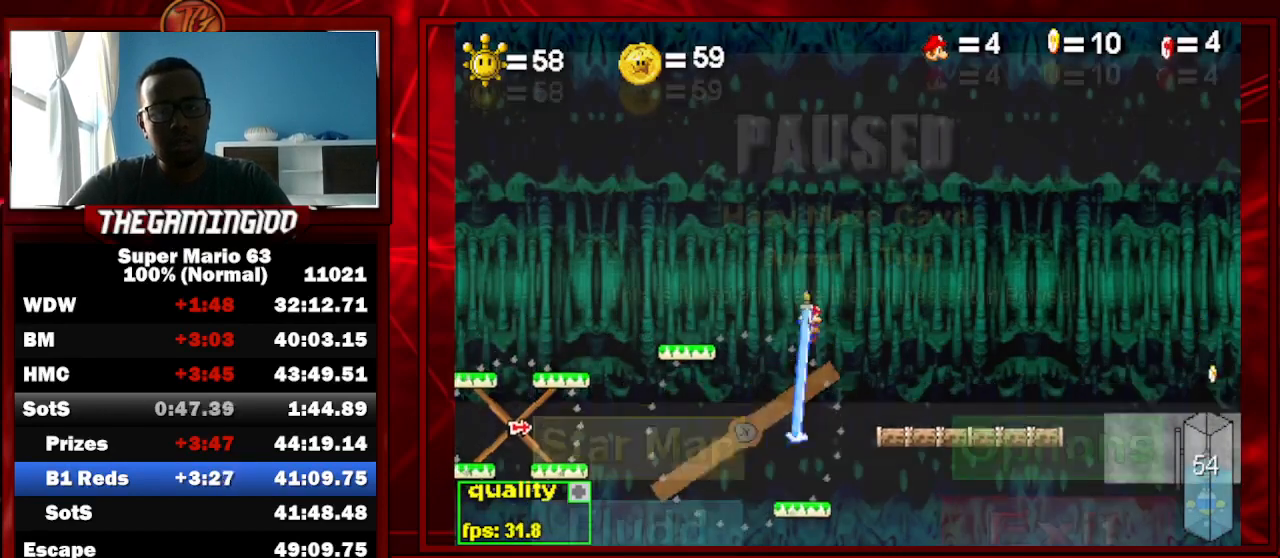
{"keys": ["left"], "events": [[33, "p", "up"], [100, "right", "up"], [133, "left", "down"], [133, "p", "down"], [233, "p", "up"], [333, "c", "up"]]}
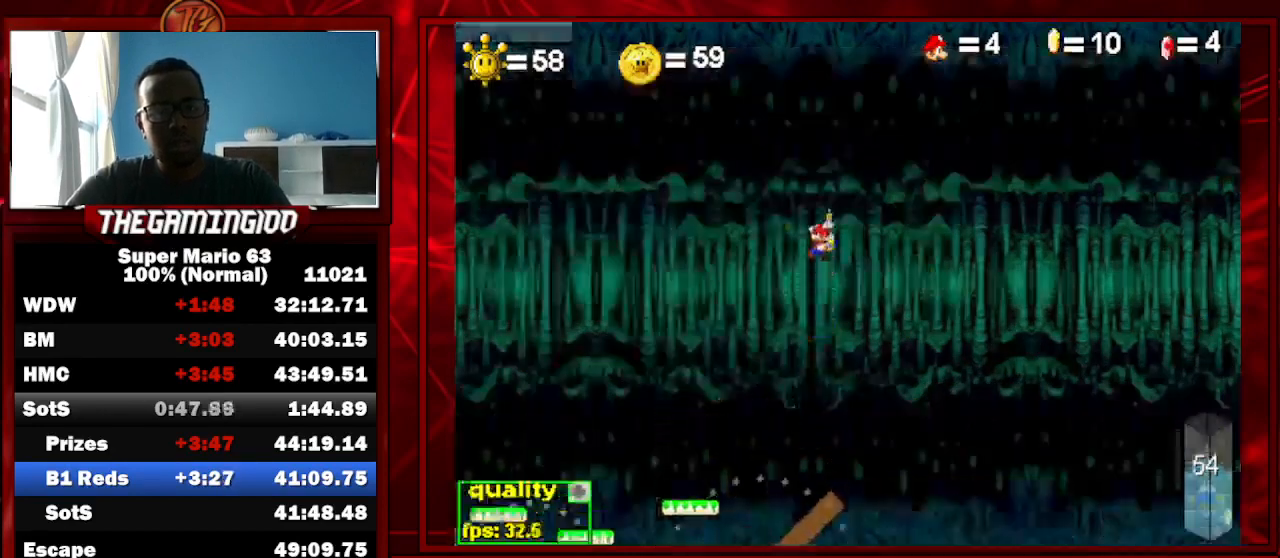
{"keys": ["left", "up"], "events": [[233, "up", "down"]]}
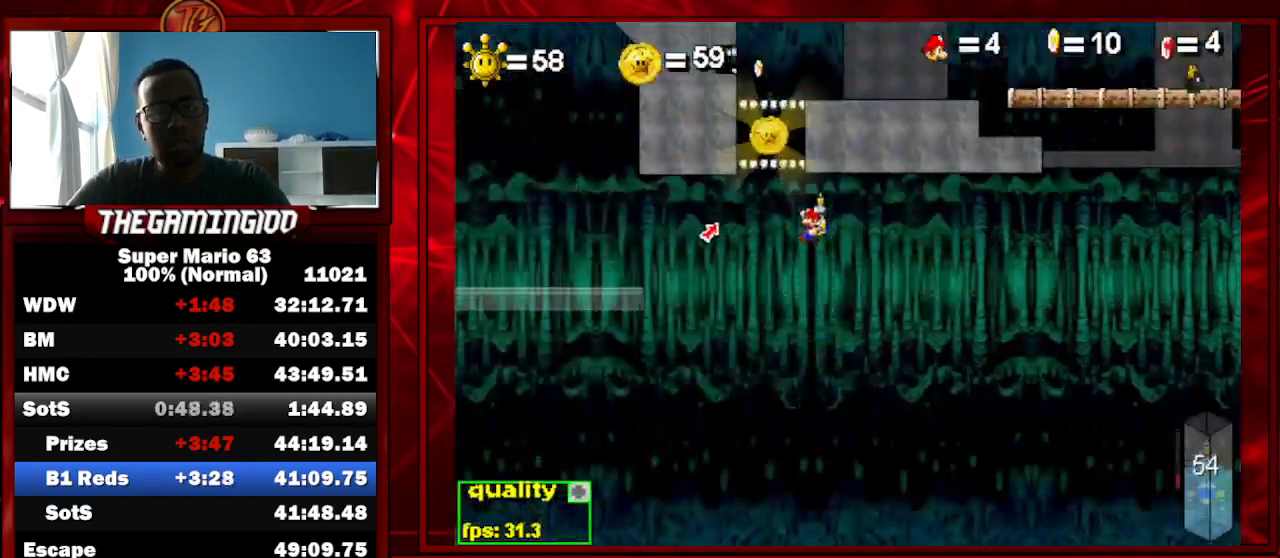
{"keys": ["left"], "events": [[333, "up", "up"]]}
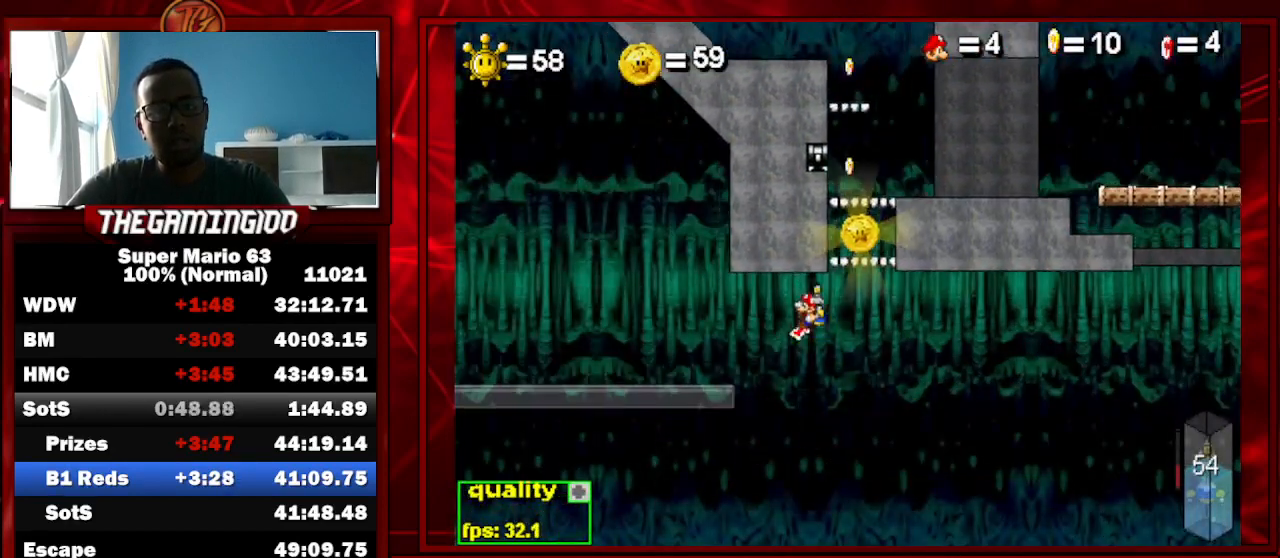
{"keys": [], "events": [[67, "x", "down"], [167, "x", "up"], [367, "left", "up"]]}
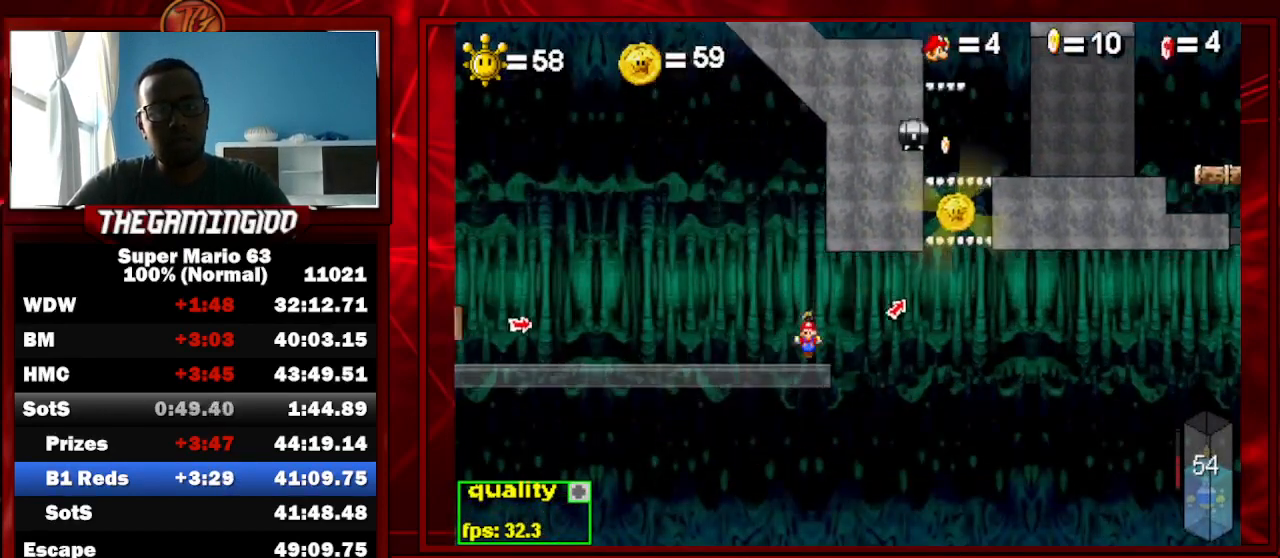
{"keys": ["c", "right"], "events": [[67, "right", "down"], [400, "c", "down"]]}
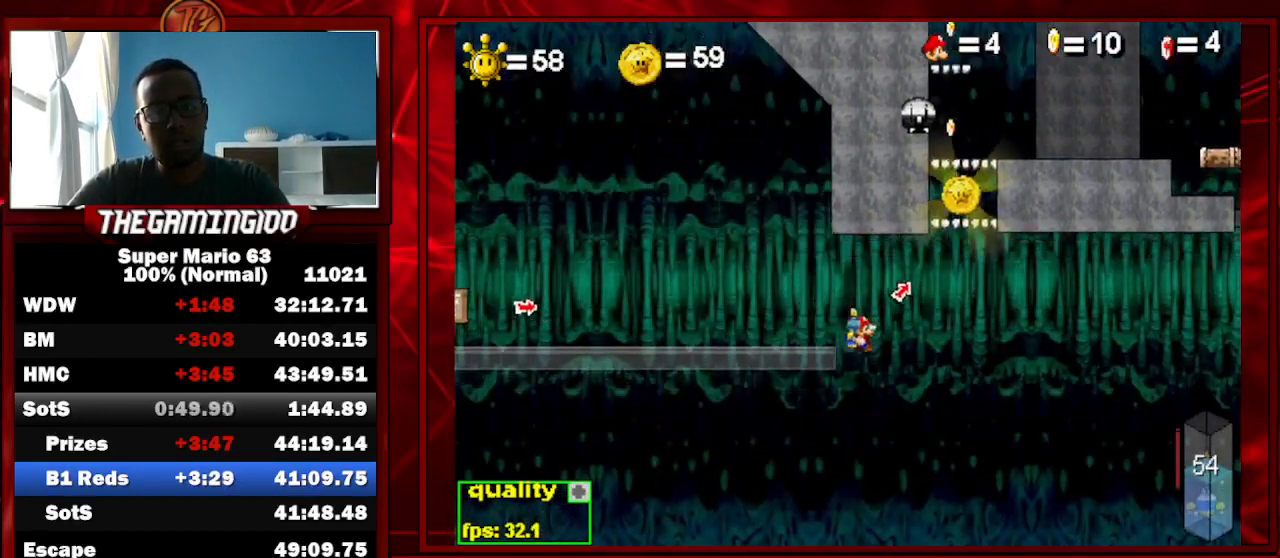
{"keys": ["c", "left", "up"], "events": [[400, "left", "down"], [400, "right", "up"], [400, "up", "down"]]}
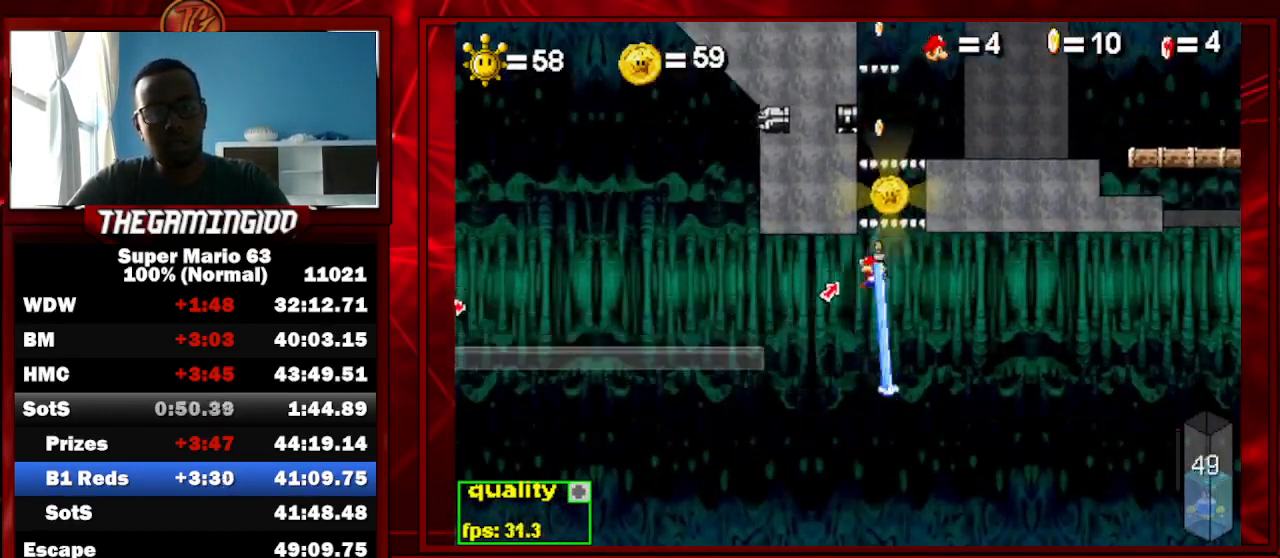
{"keys": ["c", "left", "up"], "events": [[100, "left", "up"], [400, "left", "down"]]}
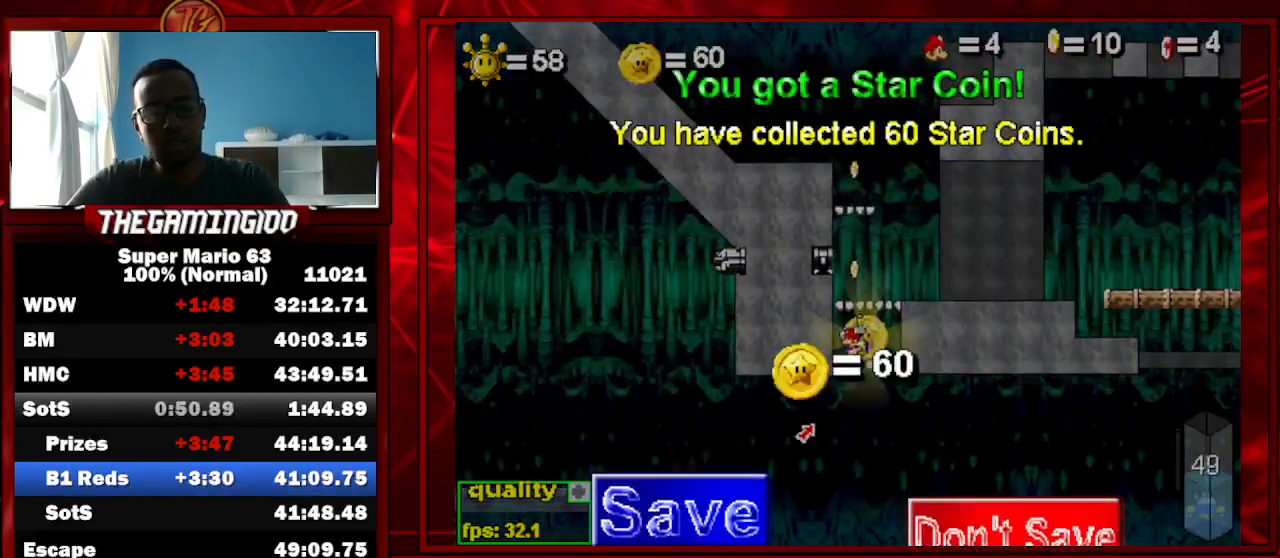
{"keys": ["left", "up"], "events": [[433, "c", "up"]]}
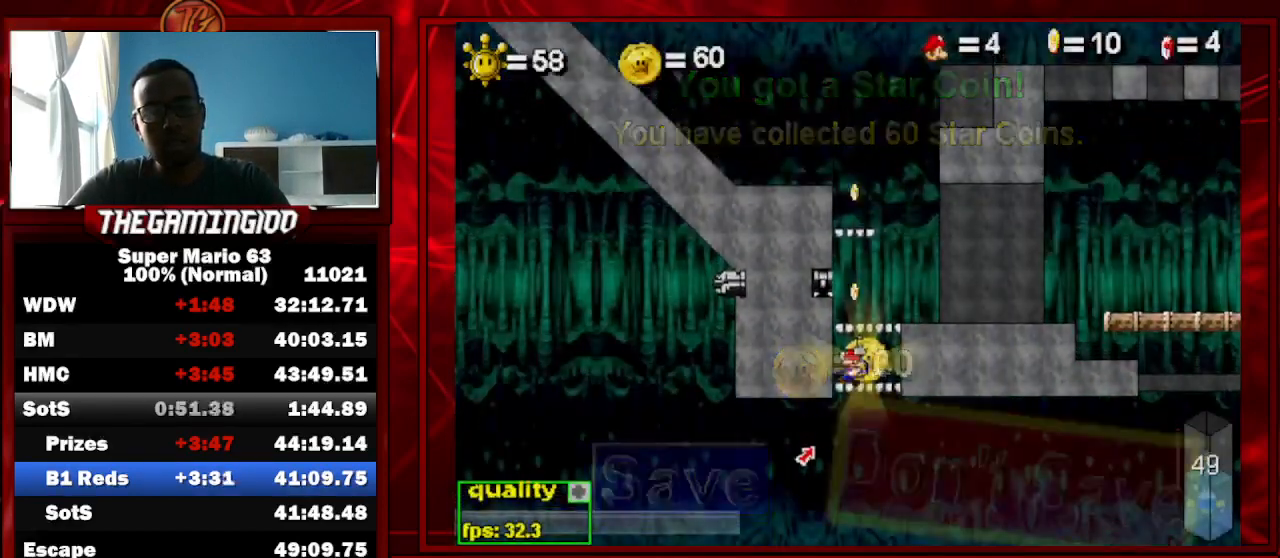
{"keys": ["c", "left", "shift_l"], "events": [[333, "c", "down"], [333, "shift_l", "down"], [500, "up", "up"]]}
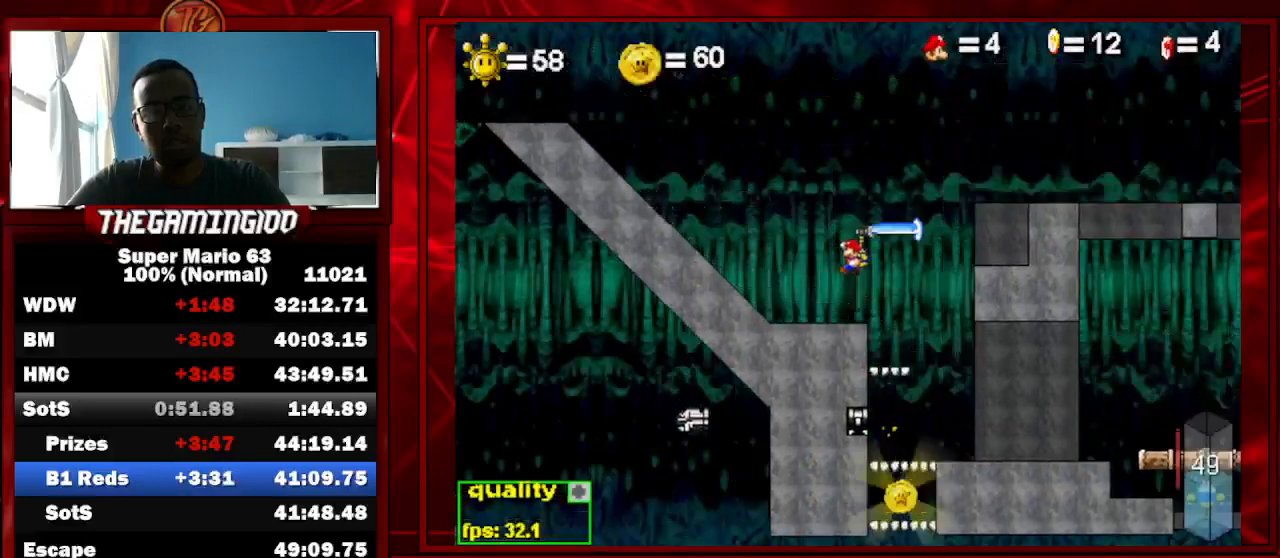
{"keys": ["c", "left"], "events": [[33, "shift_l", "up"]]}
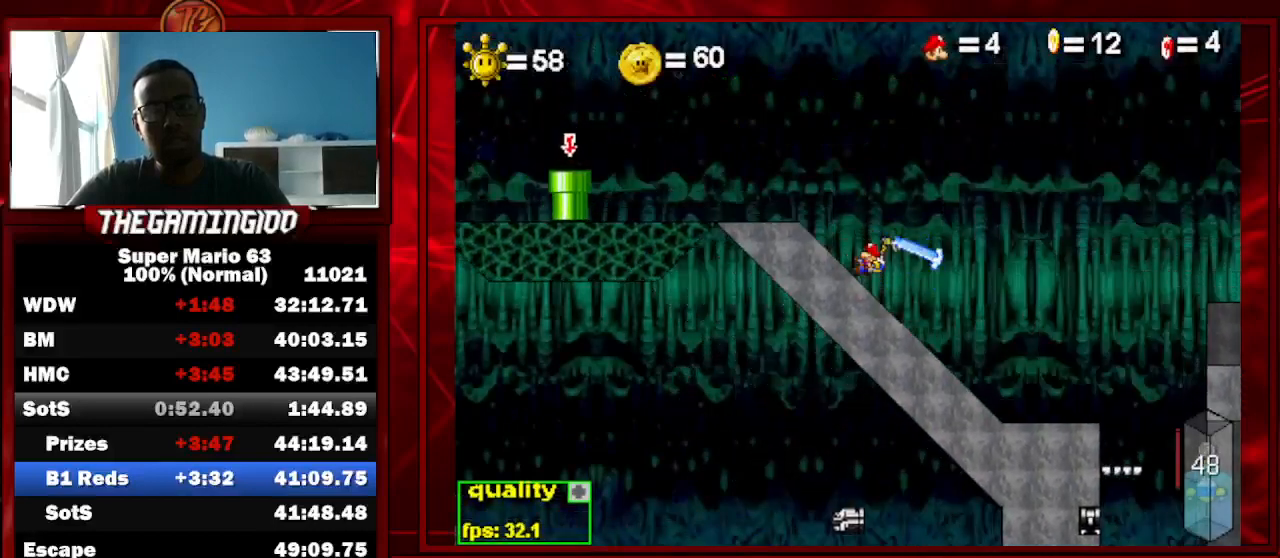
{"keys": ["c", "right", "up"], "events": [[100, "left", "up"], [100, "right", "down"], [300, "up", "down"]]}
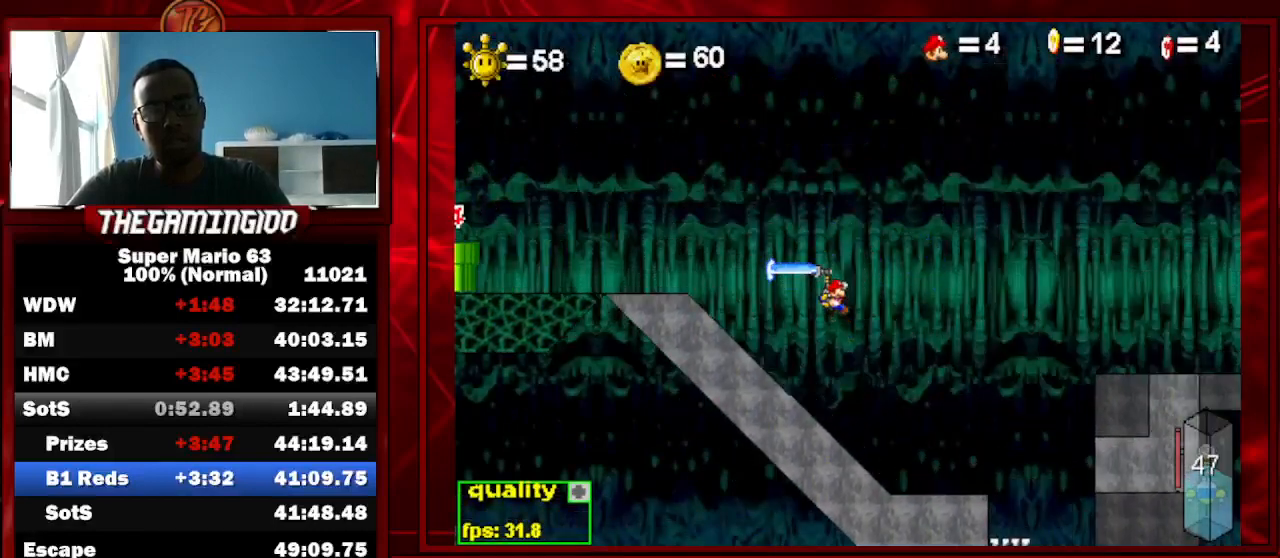
{"keys": ["c", "right", "up"], "events": [[400, "x", "down"], [500, "x", "up"]]}
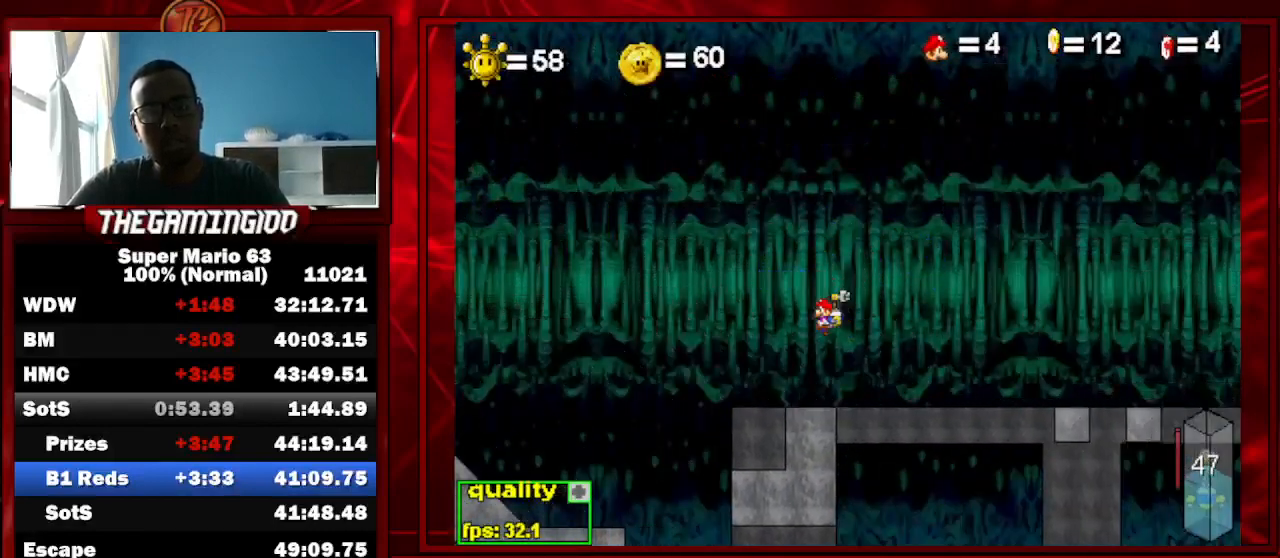
{"keys": ["c", "right", "up"], "events": [[367, "up", "up"], [500, "up", "down"]]}
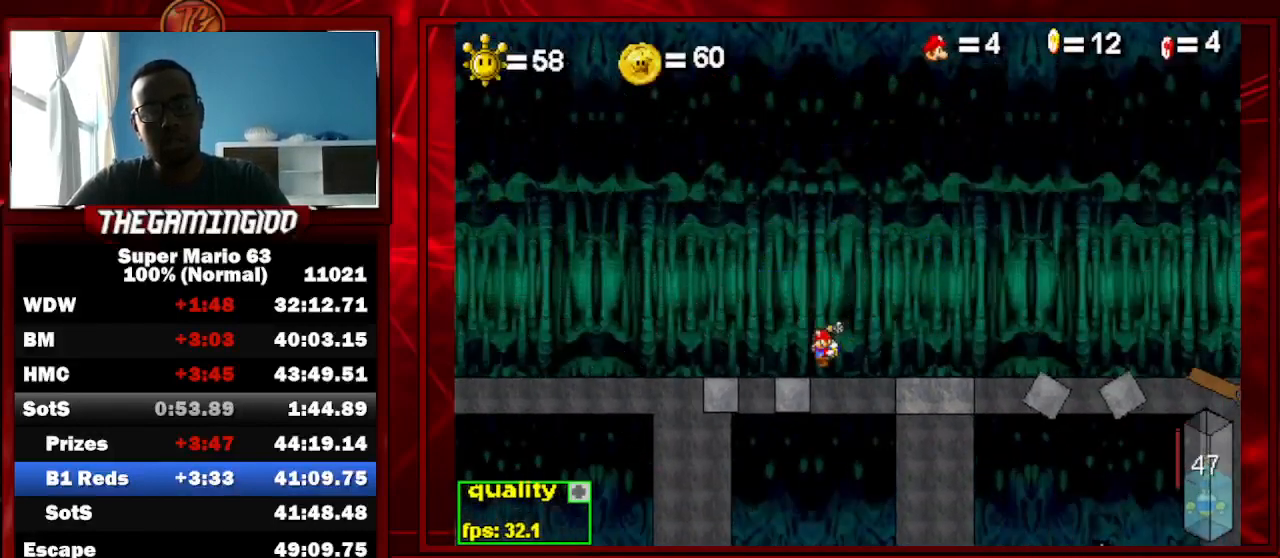
{"keys": ["c", "right", "up"], "events": [[100, "up", "up"], [200, "up", "down"], [233, "up", "up"], [333, "up", "down"]]}
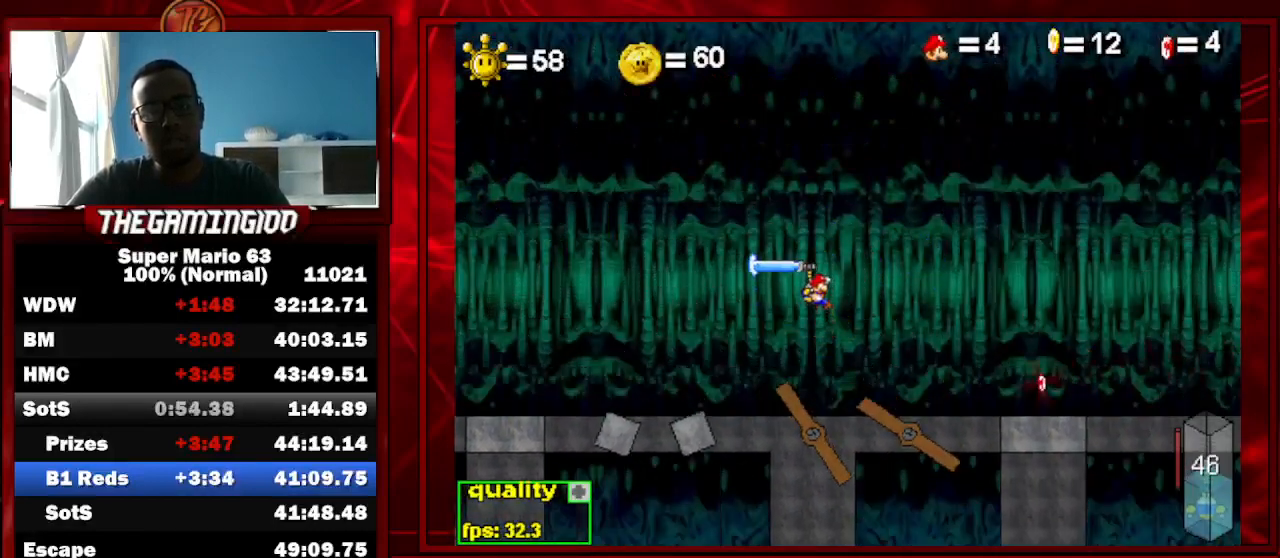
{"keys": ["c", "right"], "events": [[33, "up", "up"], [67, "c", "up"], [67, "right", "up"], [167, "left", "down"], [200, "c", "down"], [333, "c", "up"], [400, "left", "up"], [400, "right", "down"], [433, "c", "down"]]}
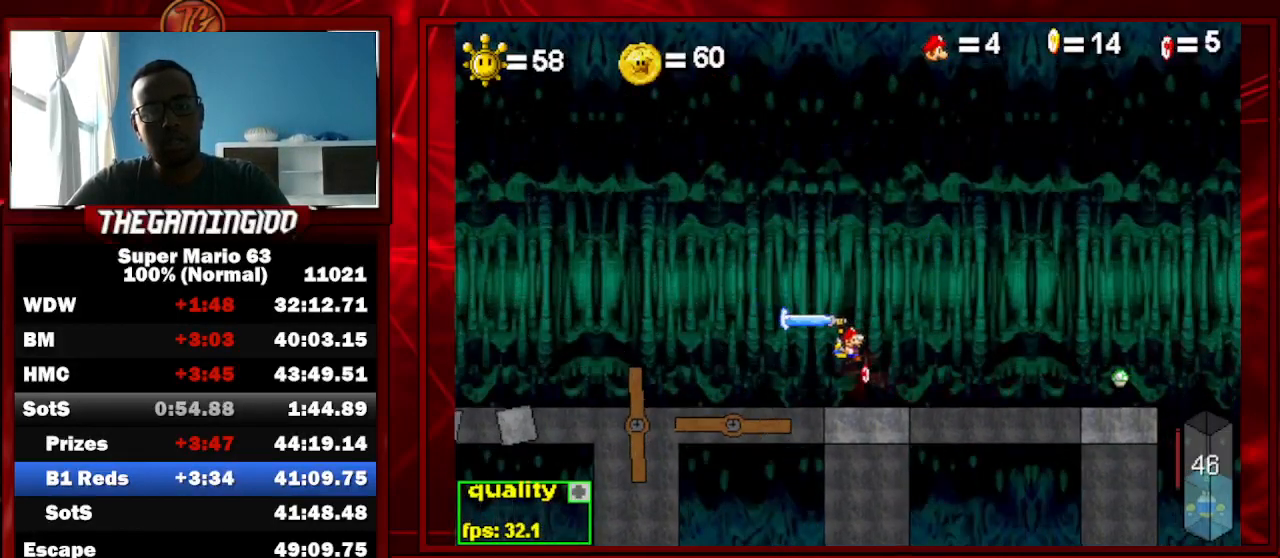
{"keys": ["right"], "events": [[233, "c", "up"], [400, "left", "down"], [467, "left", "up"]]}
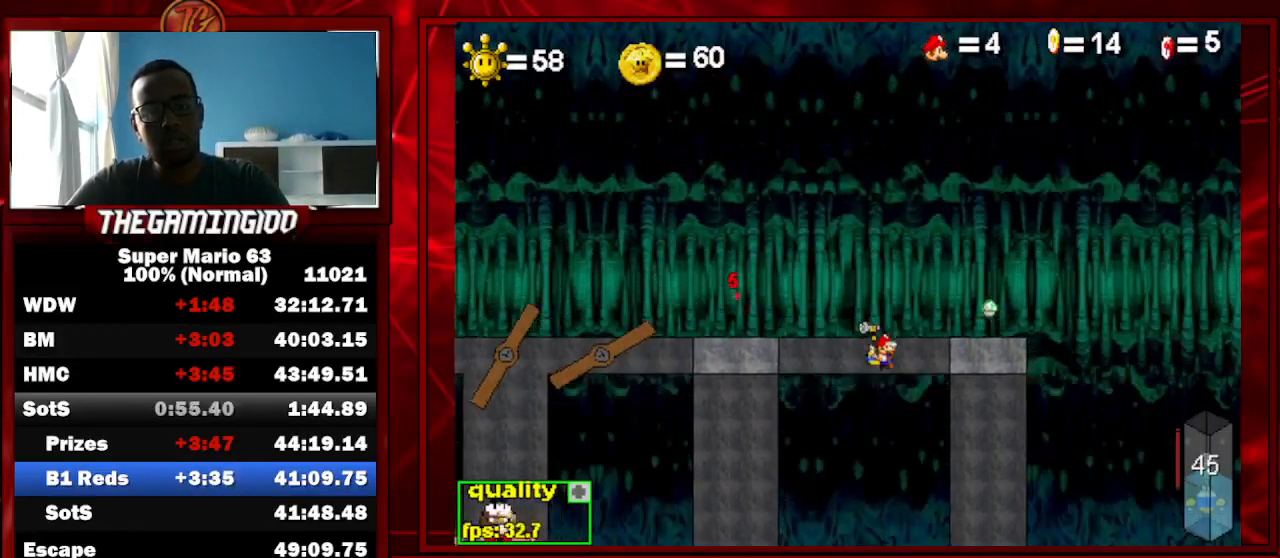
{"keys": ["c", "right"], "events": [[67, "c", "down"]]}
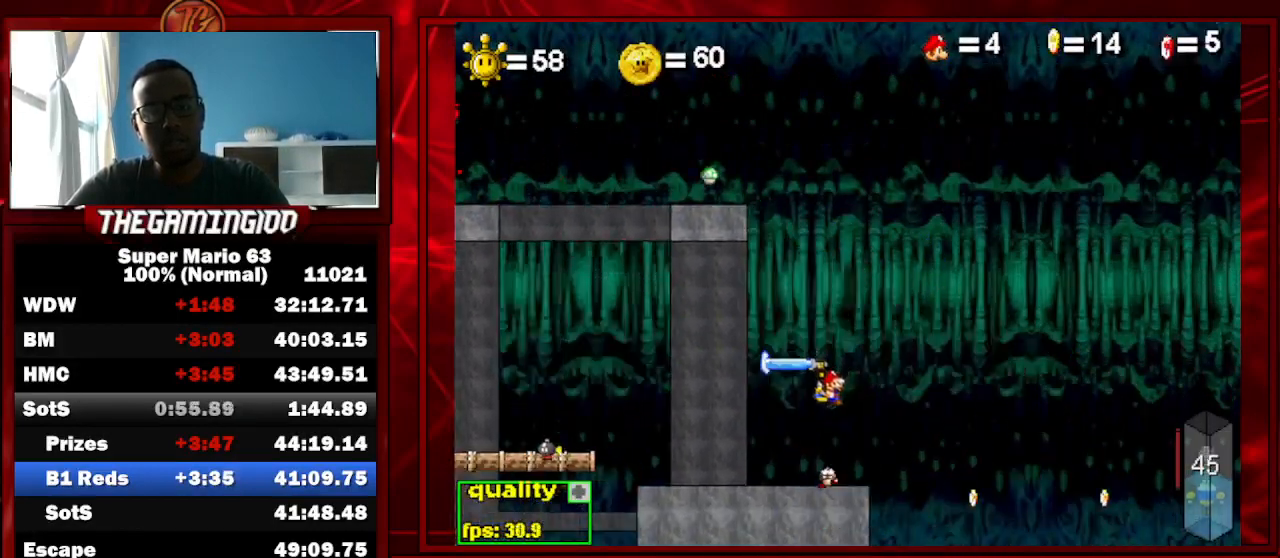
{"keys": ["c", "left"], "events": [[167, "c", "up"], [200, "right", "up"], [267, "left", "down"], [300, "c", "down"]]}
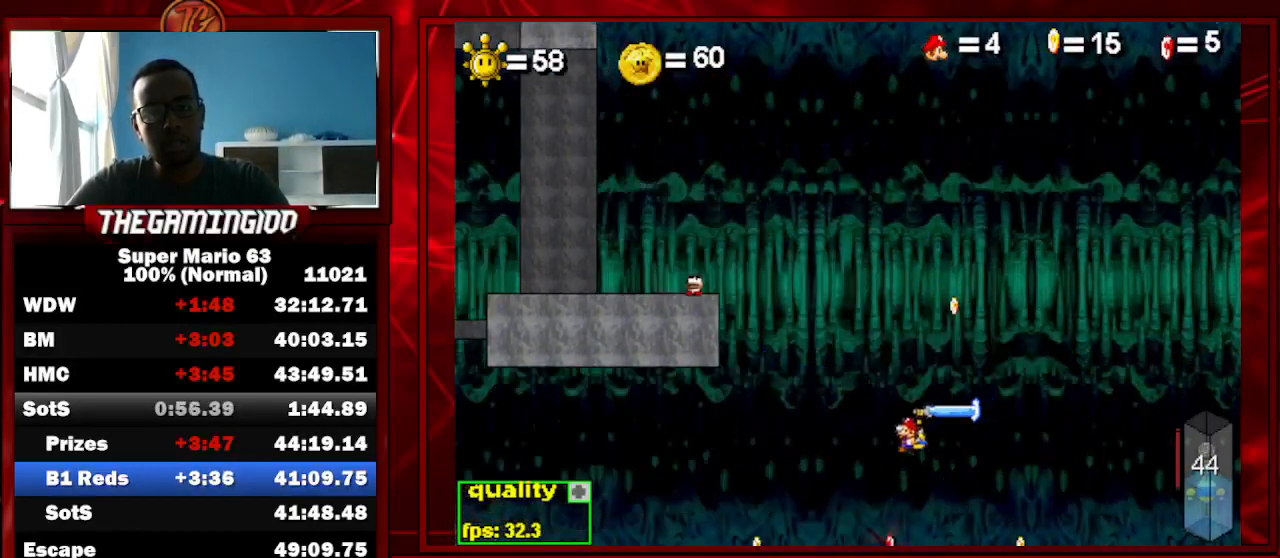
{"keys": ["c", "left"], "events": []}
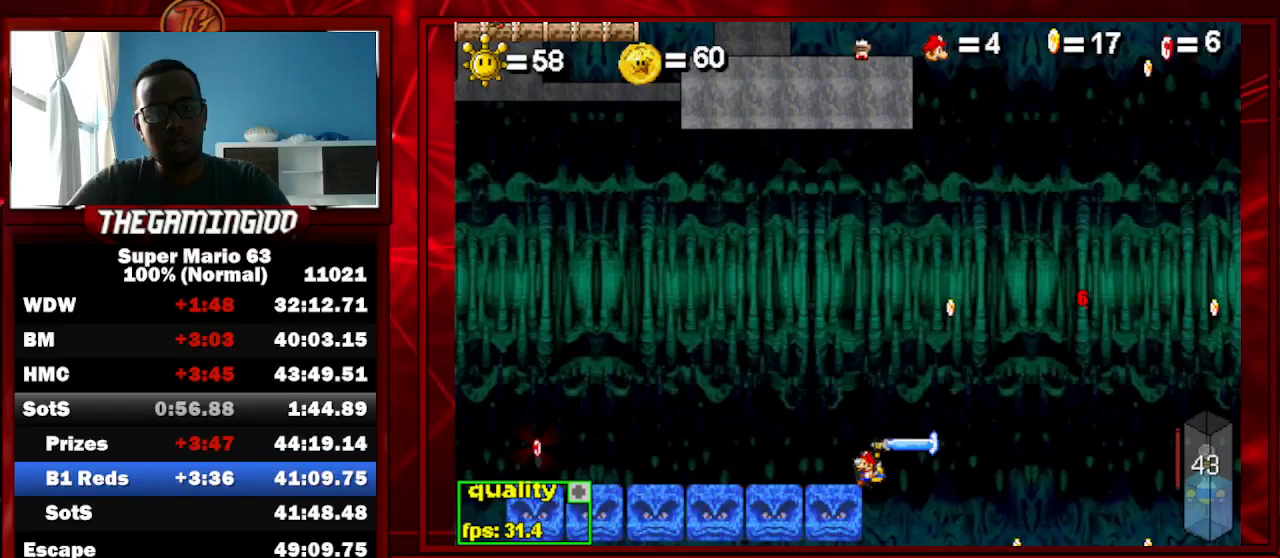
{"keys": ["c", "left"], "events": []}
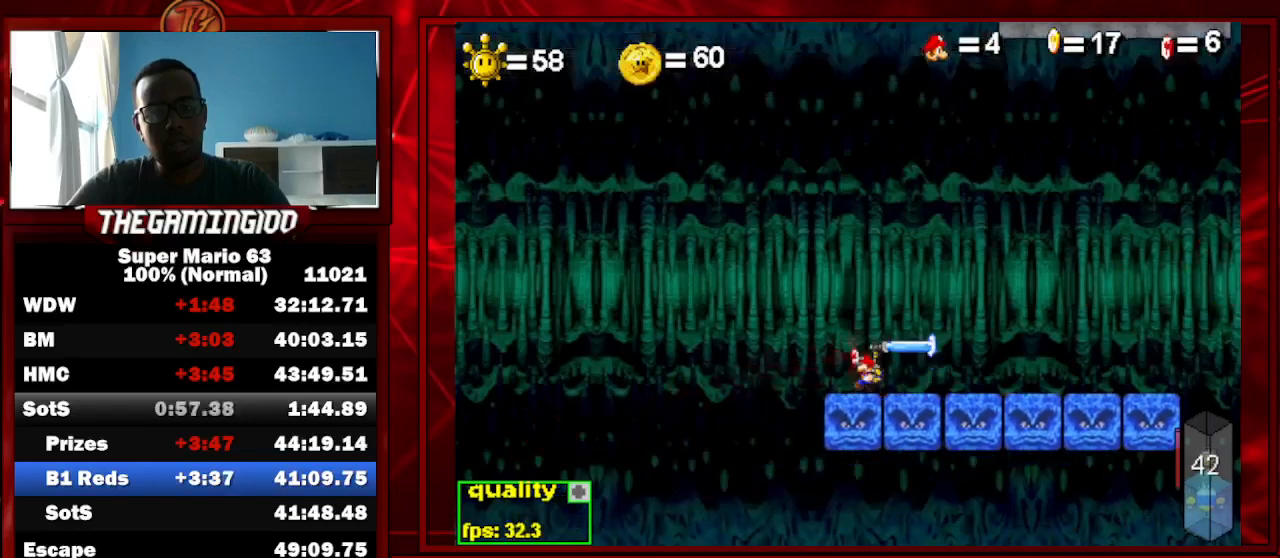
{"keys": ["left", "up"], "events": [[33, "up", "down"], [267, "c", "up"], [400, "shift_l", "down"], [433, "shift_l", "up"]]}
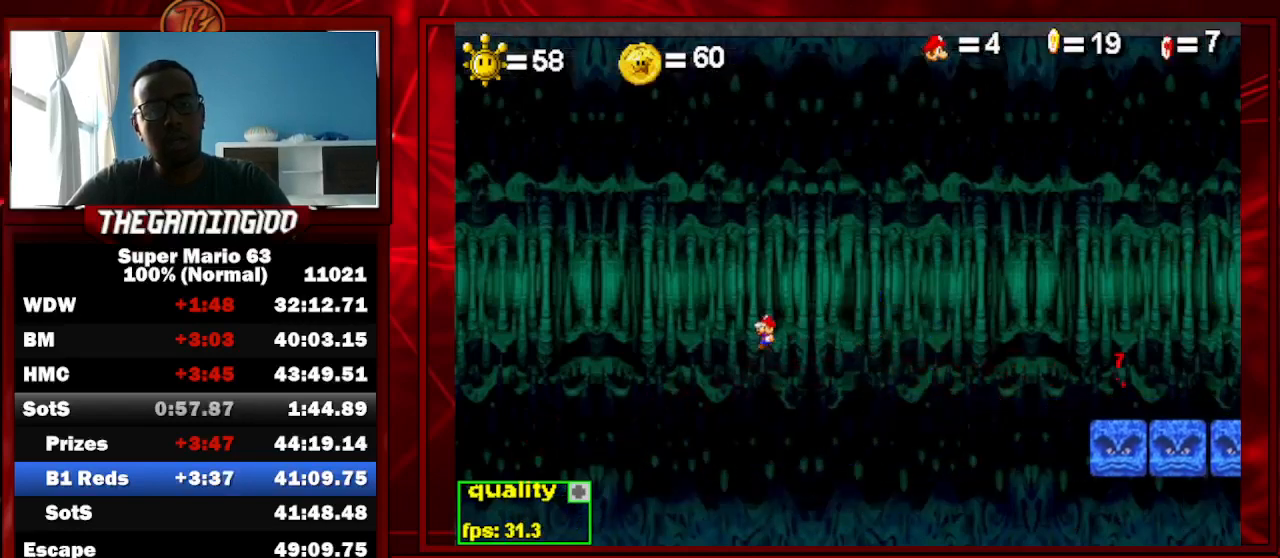
{"keys": ["c", "left"], "events": [[33, "shift_l", "down"], [100, "shift_l", "up"], [133, "c", "down"], [133, "shift_l", "down"], [133, "up", "up"], [267, "shift_l", "up"]]}
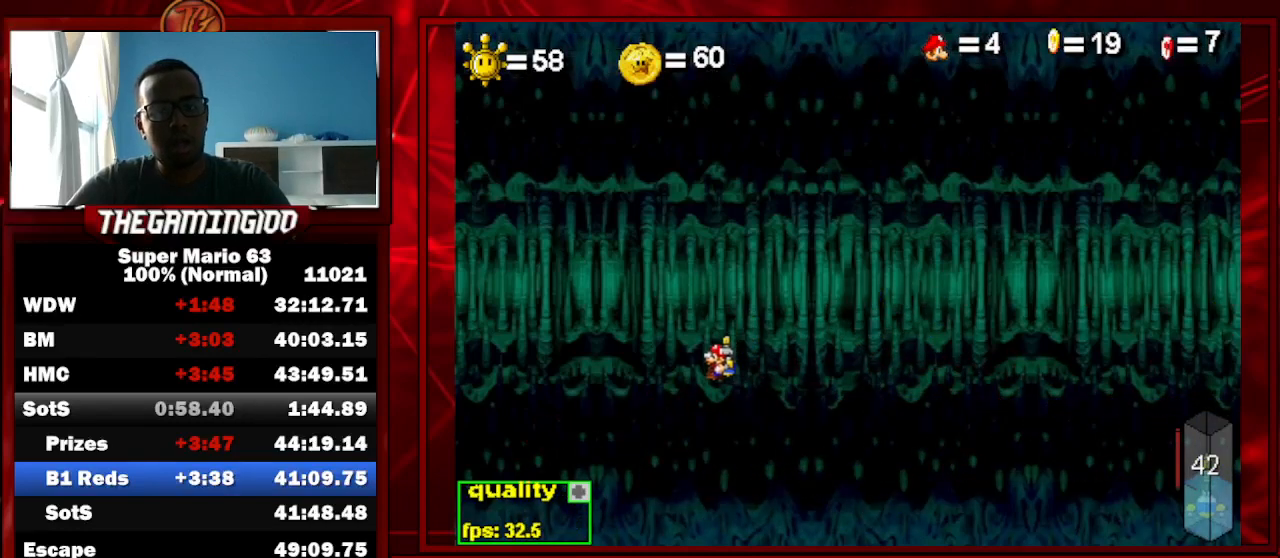
{"keys": ["left"], "events": [[333, "c", "up"]]}
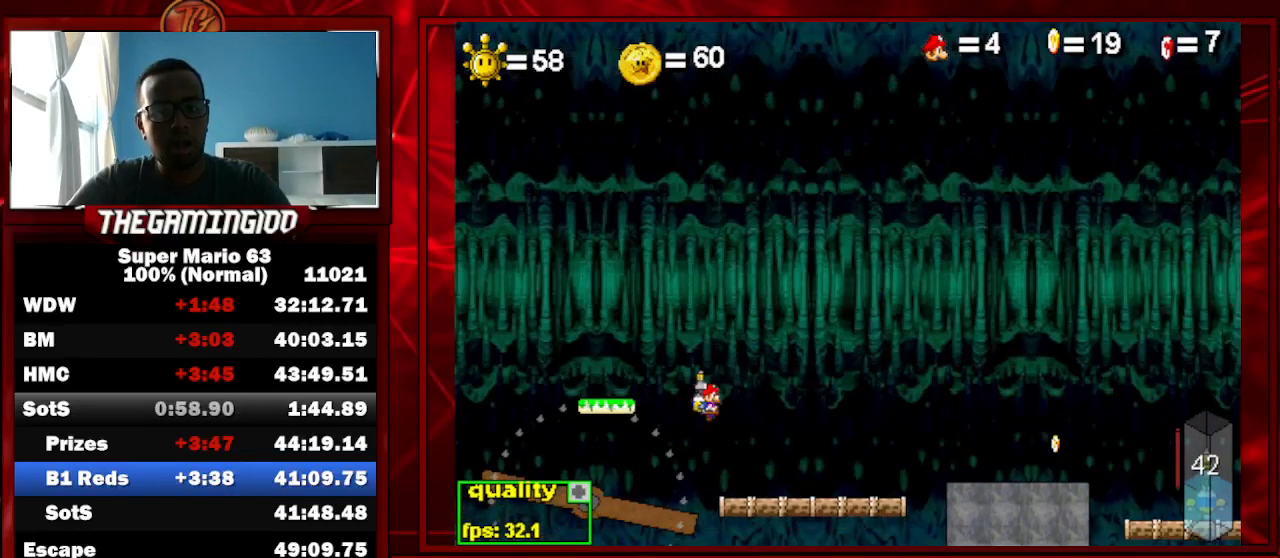
{"keys": ["right"], "events": [[33, "left", "up"], [33, "x", "down"], [133, "right", "down"], [133, "x", "up"]]}
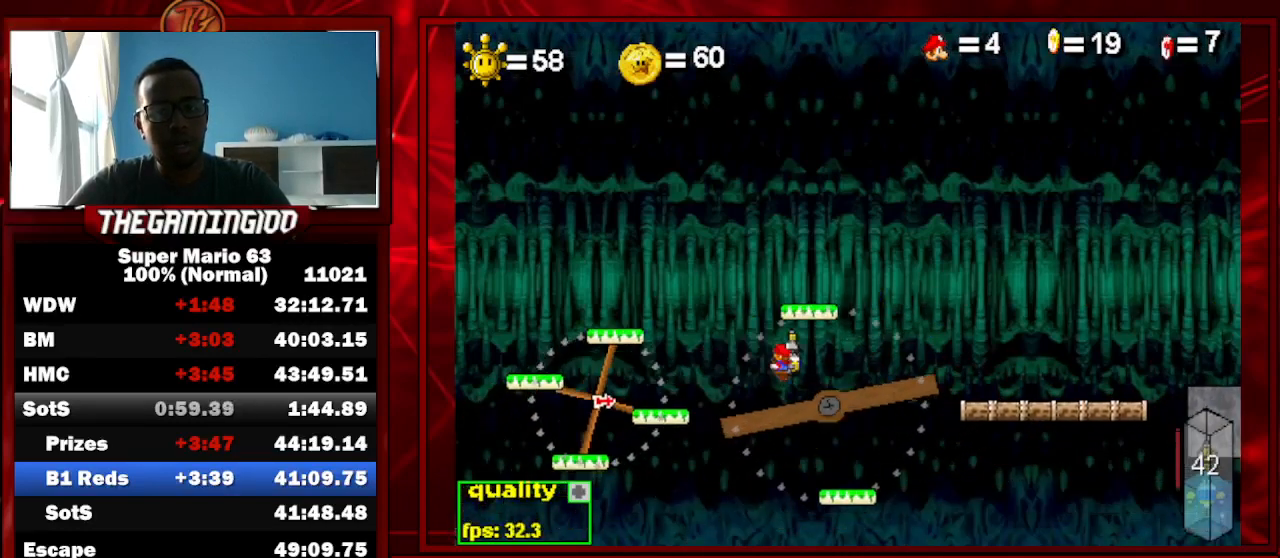
{"keys": ["c", "left", "up"], "events": [[100, "c", "down"], [233, "right", "up"], [267, "left", "down"], [267, "up", "down"]]}
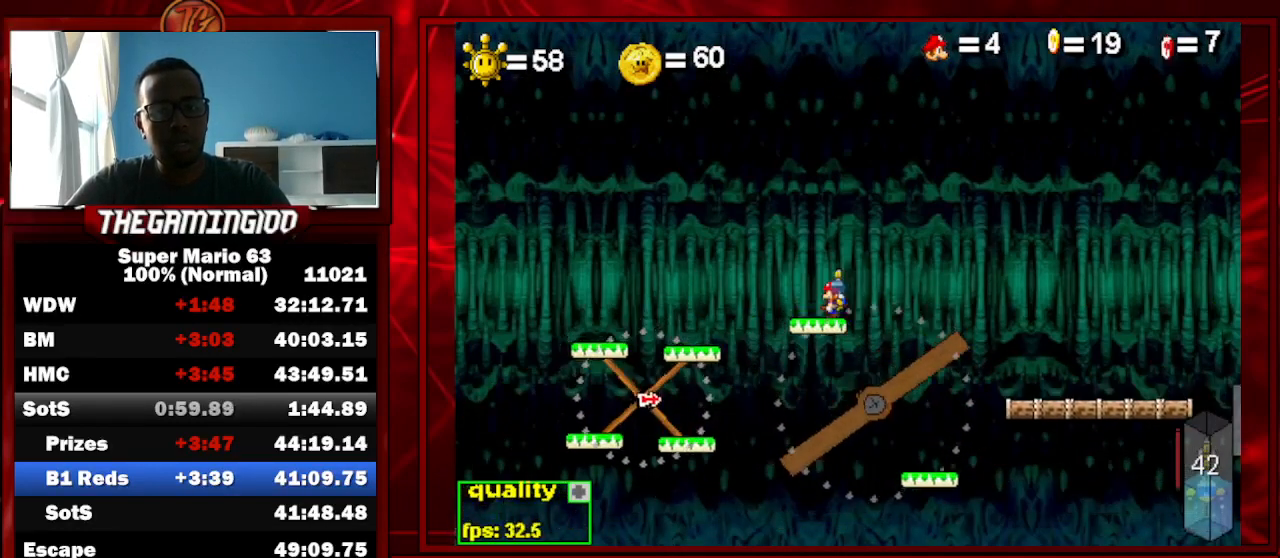
{"keys": ["c", "left", "shift_l", "up"], "events": [[467, "shift_l", "down"]]}
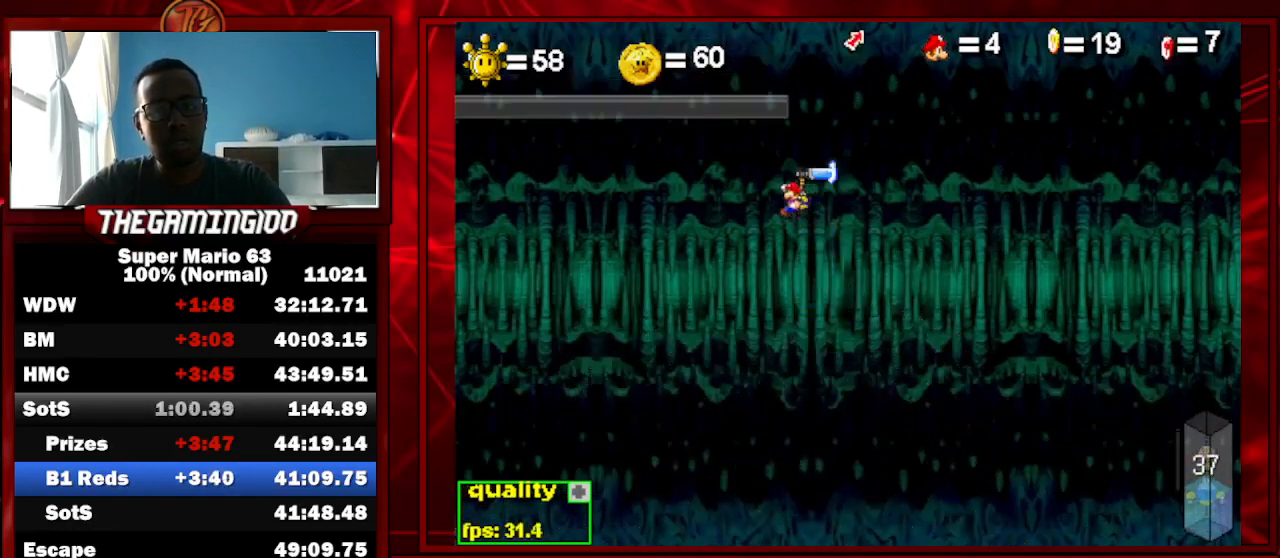
{"keys": ["left"], "events": [[67, "shift_l", "up"], [400, "c", "up"], [500, "up", "up"]]}